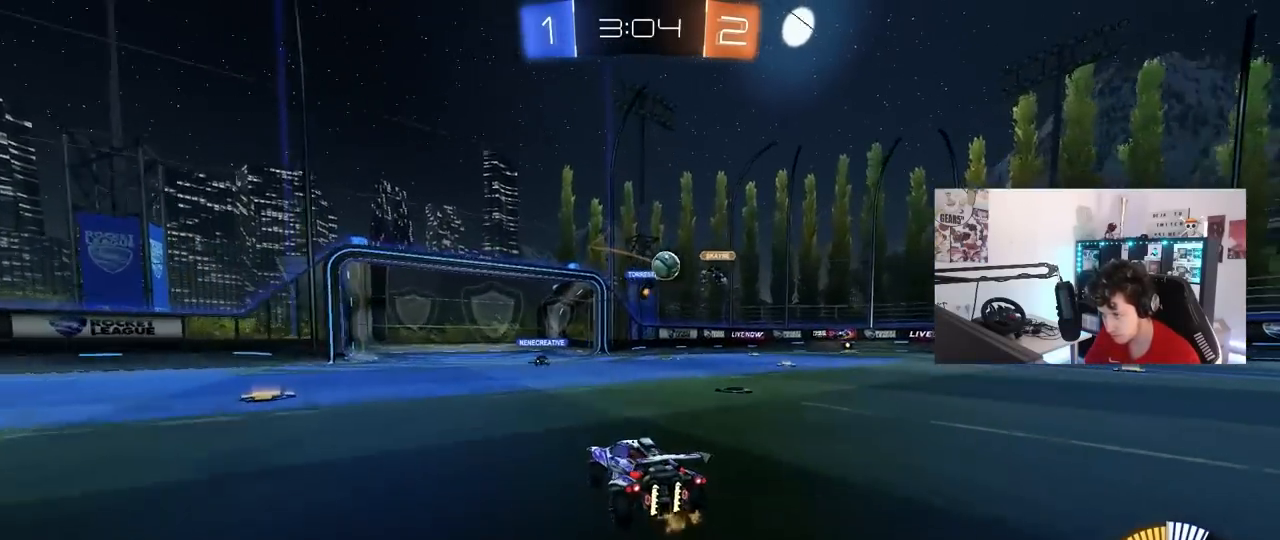
Gameplay with keyboard and mouse; each line is a JSON object with the keys and mouse buttons held at the frame after it. "events" lists presses ("down") and releases ("up") of "1", "2", "3", "4", "5", "a", "alt", "c", "caps_lock", "ctrl", "d", "e", "f", "g", "q", "r", "s", "shift", "space", "t", "tab", "v", "w", "x", "z", "mouse_left", "mouse_wheel" and "mouse_right" between this image and that frame as [ms after this image, input, new state], when the widget could be followed in between. "mouse_left", "mouse_wheel", "mouse_right" = the "left", "wheel", "right" buttons of the "mouse" list. No other keys are recorded. "wheel" means that the mouse wheel is clicked or scrolled. "mouse_move" is the direction in which the mouse moves at that frame (one of eight, or "still"), when it could be read.
{"keys": ["d"], "mouse": [], "mouse_move": "still", "events": [[200, "a", "up"], [300, "a", "down"], [383, "w", "down"], [433, "a", "up"], [433, "d", "down"], [433, "w", "up"]]}
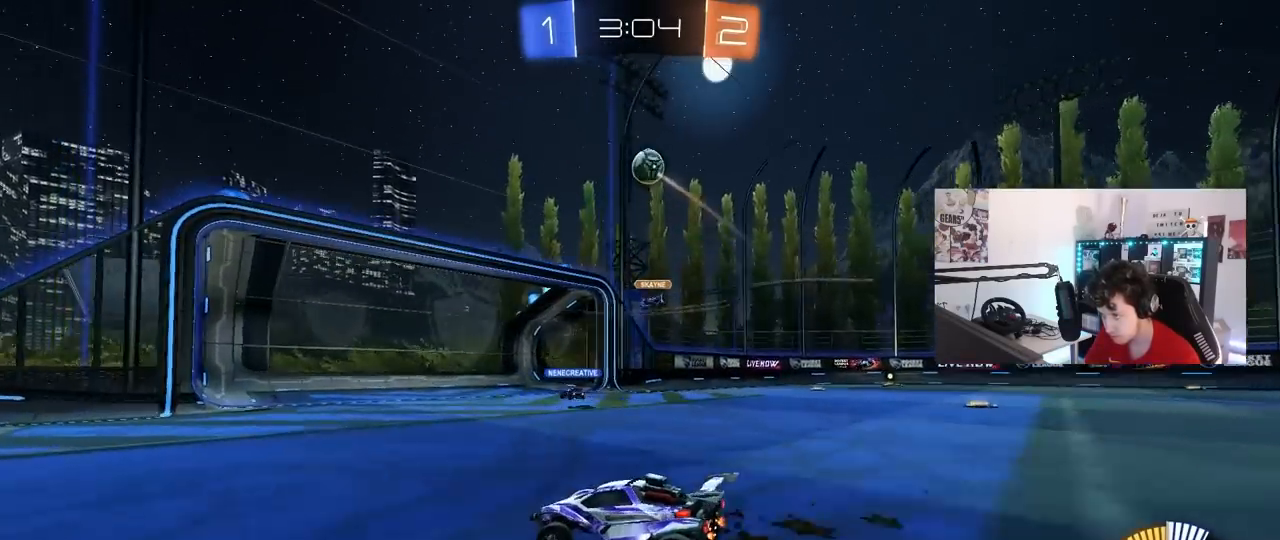
{"keys": ["a", "w"], "mouse": [], "mouse_move": "still", "events": [[33, "s", "down"], [167, "s", "up"], [217, "d", "up"], [267, "a", "down"], [267, "w", "down"]]}
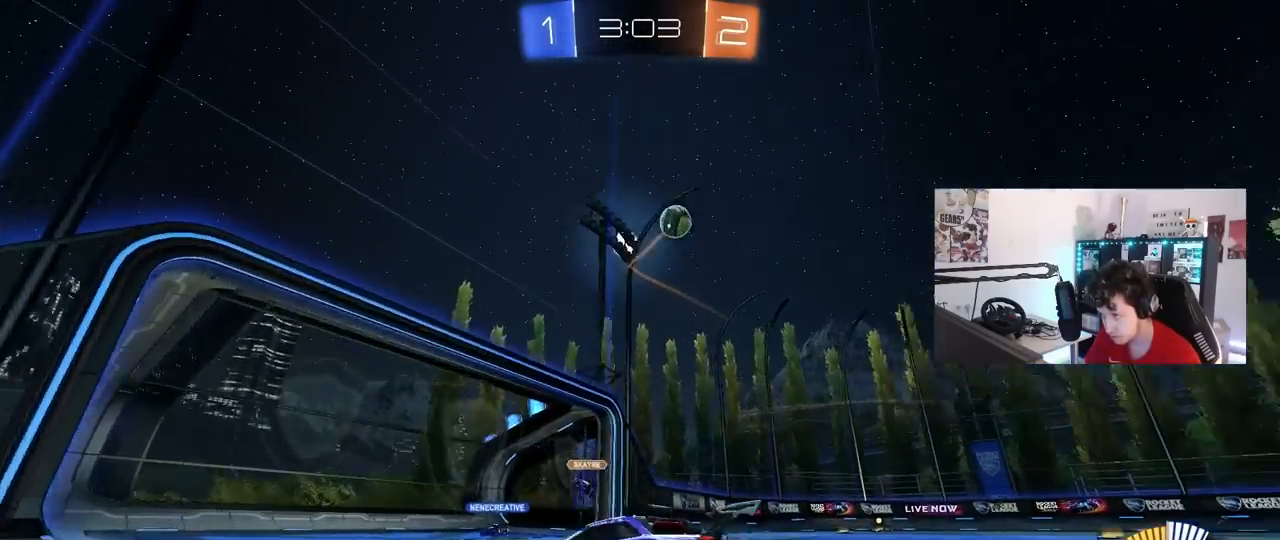
{"keys": ["w"], "mouse": [], "mouse_move": "still", "events": [[100, "a", "up"], [133, "mouse_left", "down"], [283, "d", "down"], [283, "mouse_left", "up"], [367, "d", "up"]]}
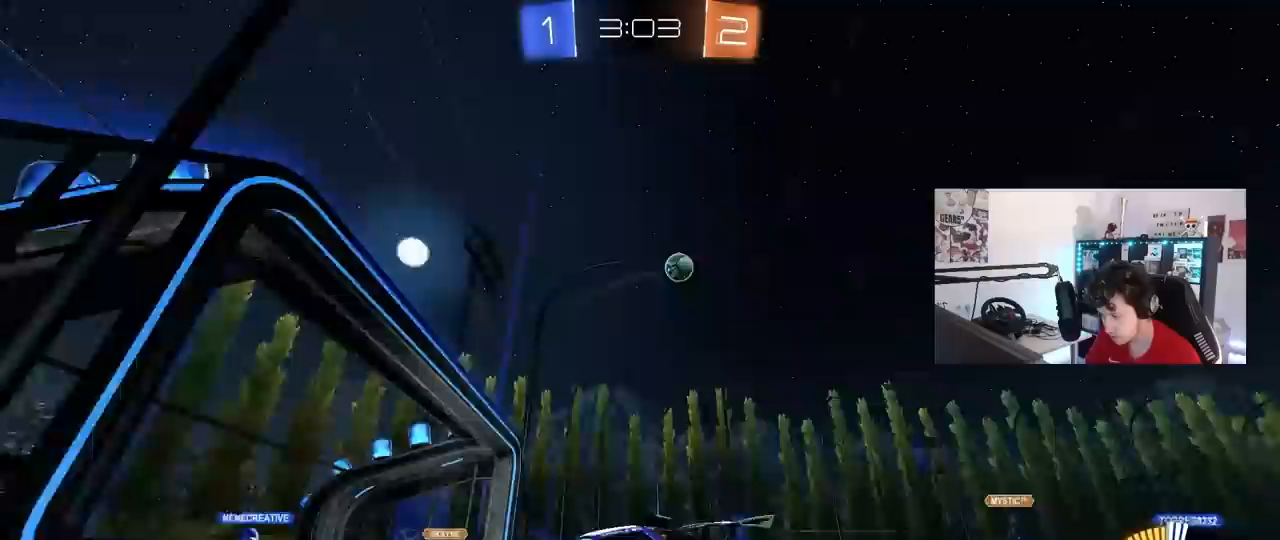
{"keys": ["d", "w"], "mouse": [], "mouse_move": "still", "events": [[150, "d", "down"], [250, "d", "up"], [383, "d", "down"]]}
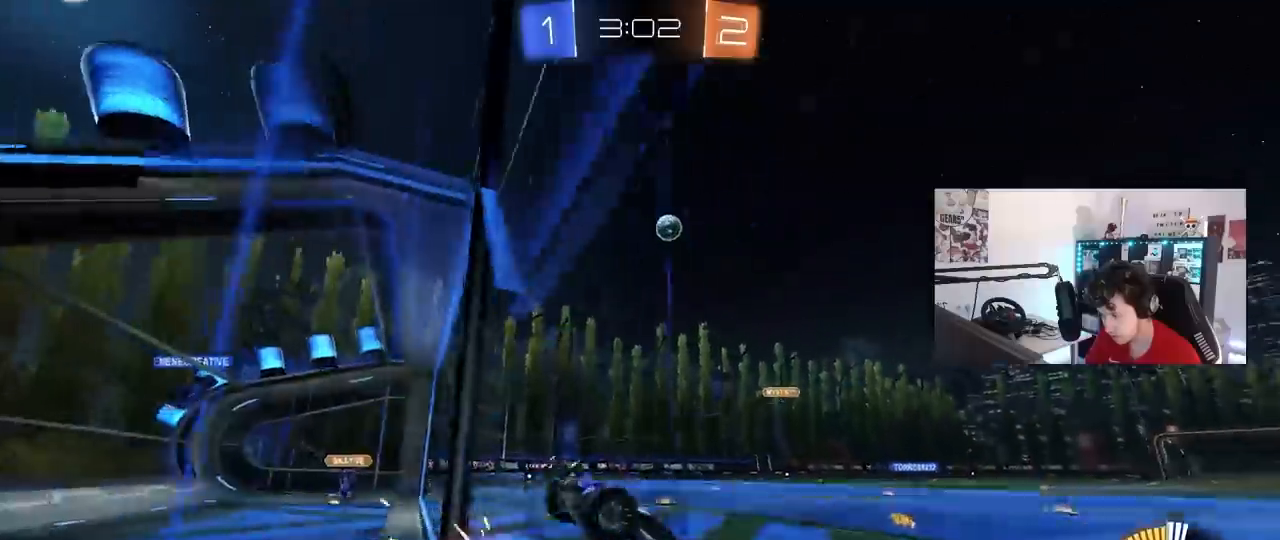
{"keys": ["w"], "mouse": [], "mouse_move": "still", "events": [[83, "d", "up"], [350, "d", "down"], [500, "d", "up"]]}
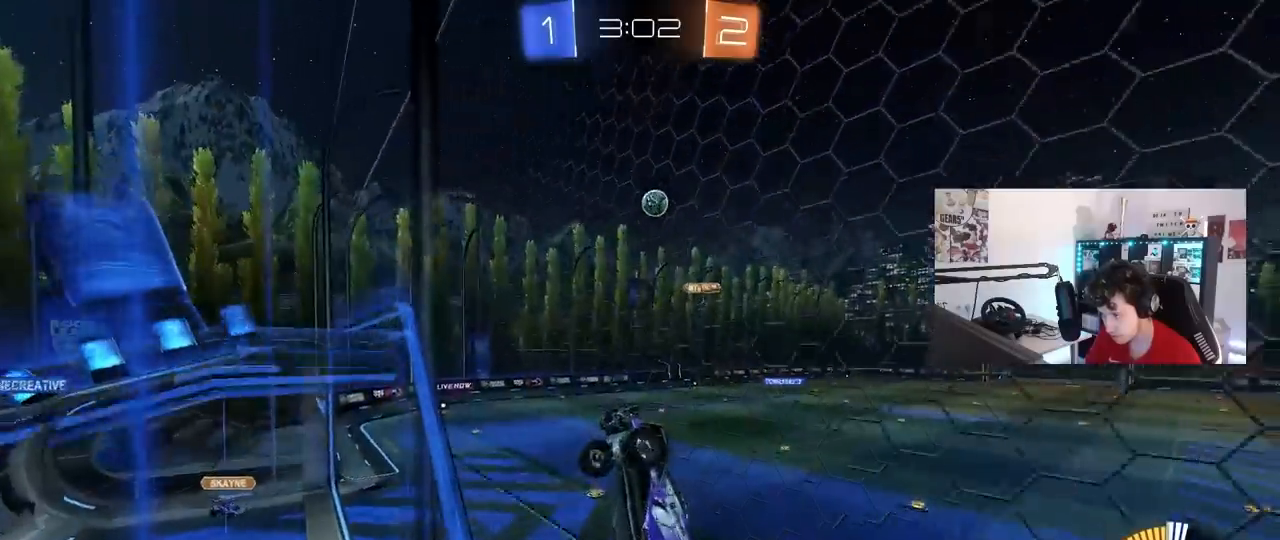
{"keys": ["w"], "mouse": [], "mouse_move": "still", "events": [[100, "d", "down"], [417, "d", "up"]]}
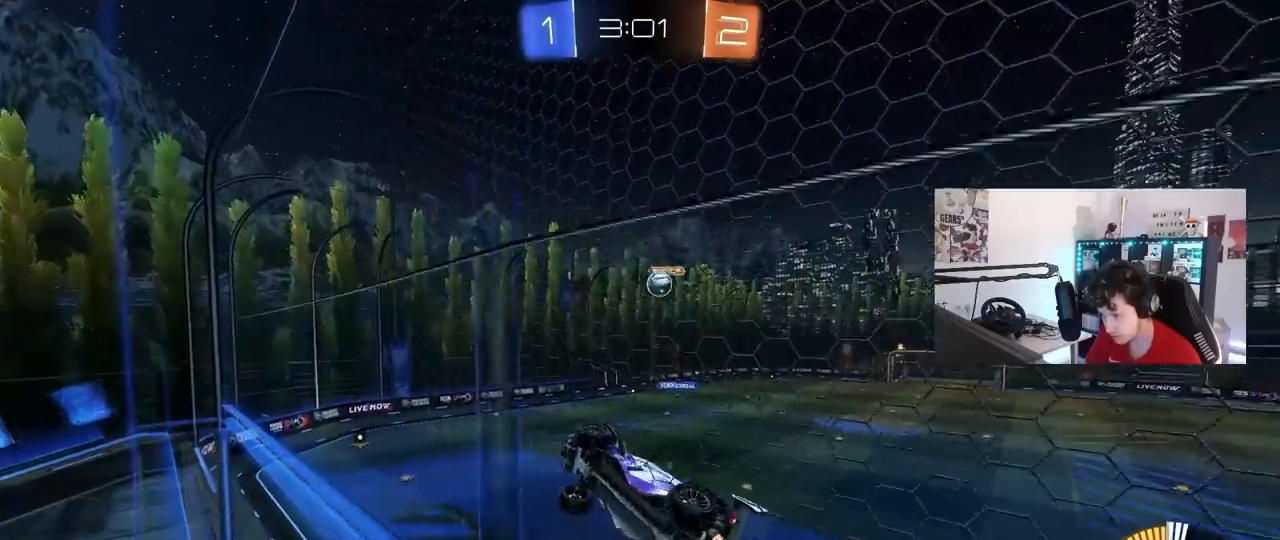
{"keys": ["a", "s"], "mouse": [], "mouse_move": "still", "events": [[67, "d", "down"], [300, "d", "up"], [300, "w", "up"], [350, "s", "down"], [483, "a", "down"]]}
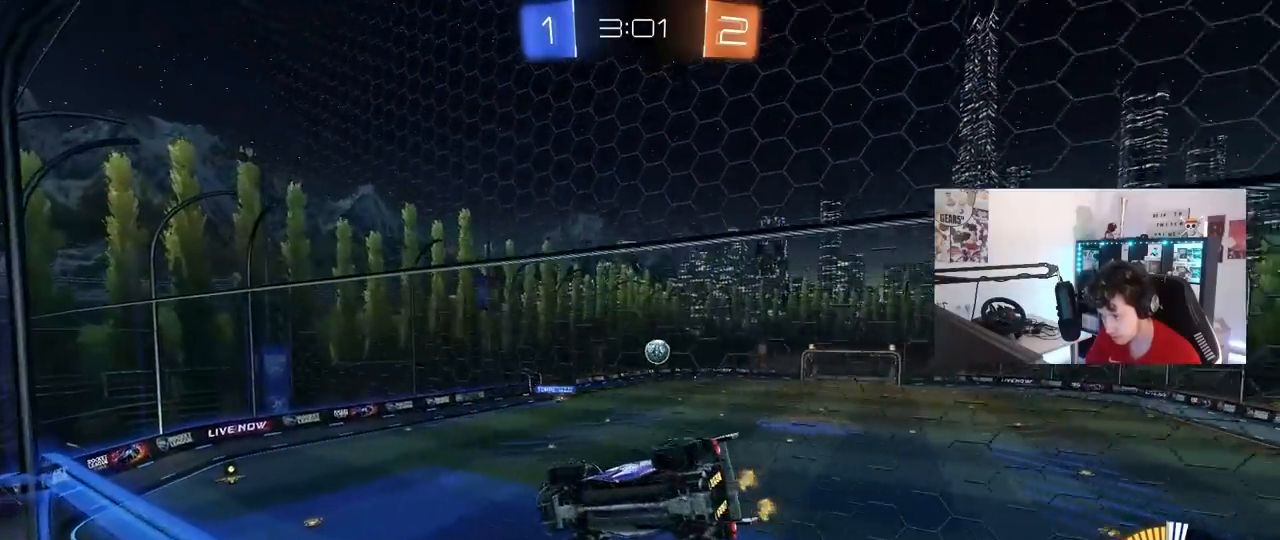
{"keys": ["w"], "mouse": [], "mouse_move": "still", "events": [[117, "a", "up"], [167, "d", "down"], [267, "d", "up"], [317, "s", "up"], [400, "w", "down"]]}
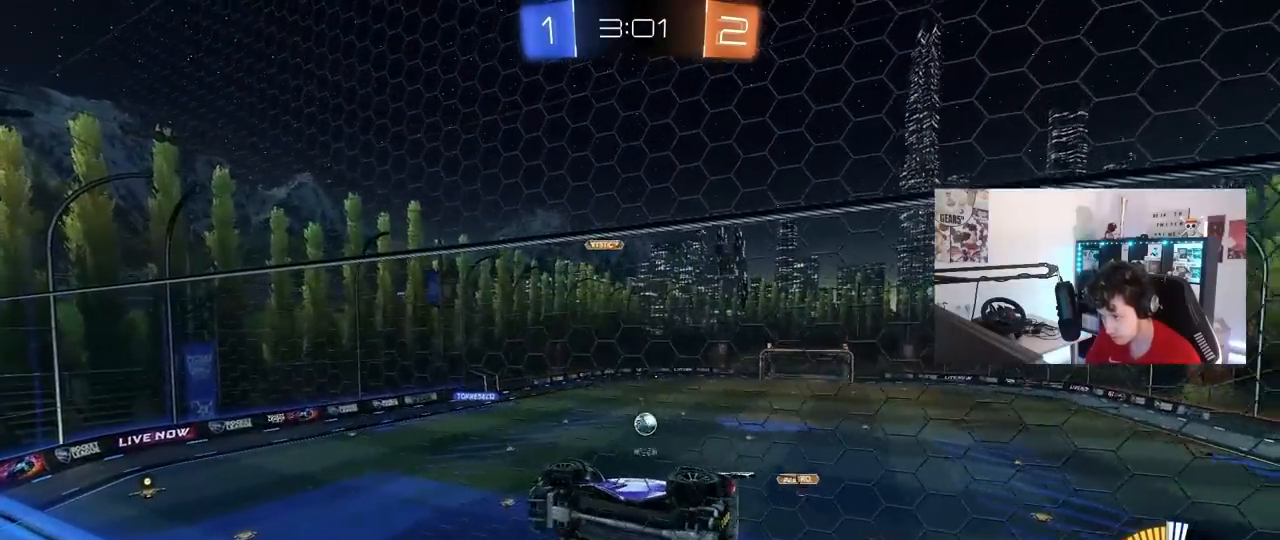
{"keys": [], "mouse": ["right"], "mouse_move": "still", "events": [[100, "d", "down"], [417, "w", "up"], [467, "d", "up"], [467, "mouse_right", "down"]]}
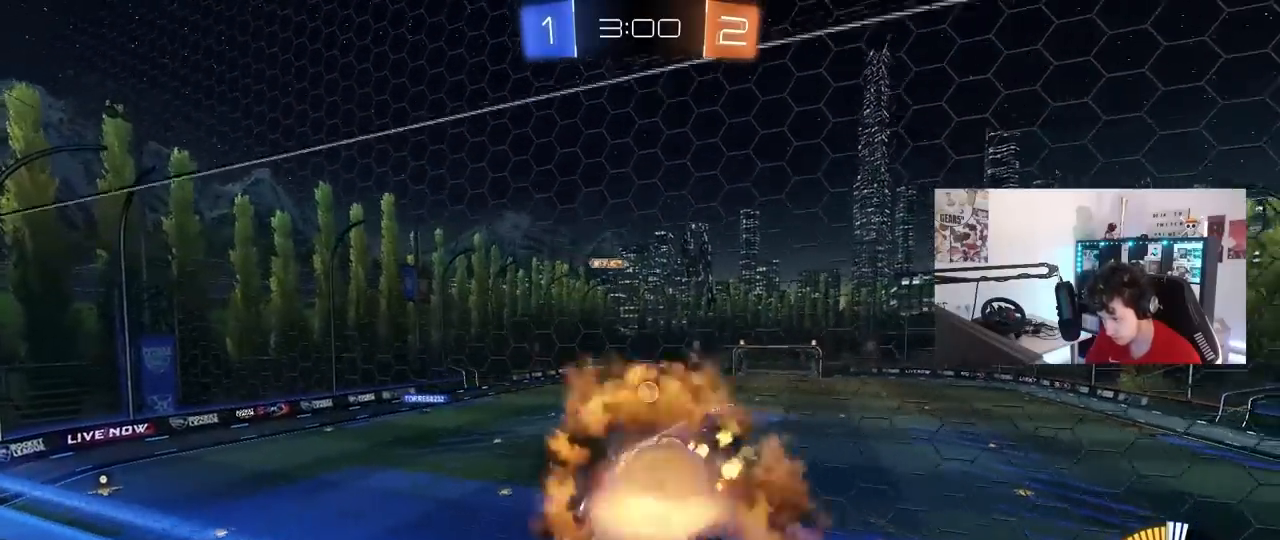
{"keys": ["s"], "mouse": [], "mouse_move": "still", "events": [[17, "a", "down"], [17, "s", "down"], [67, "mouse_left", "down"], [100, "shift", "down"], [150, "mouse_left", "up"], [150, "mouse_right", "up"], [200, "shift", "up"], [250, "a", "up"], [250, "s", "up"], [483, "s", "down"]]}
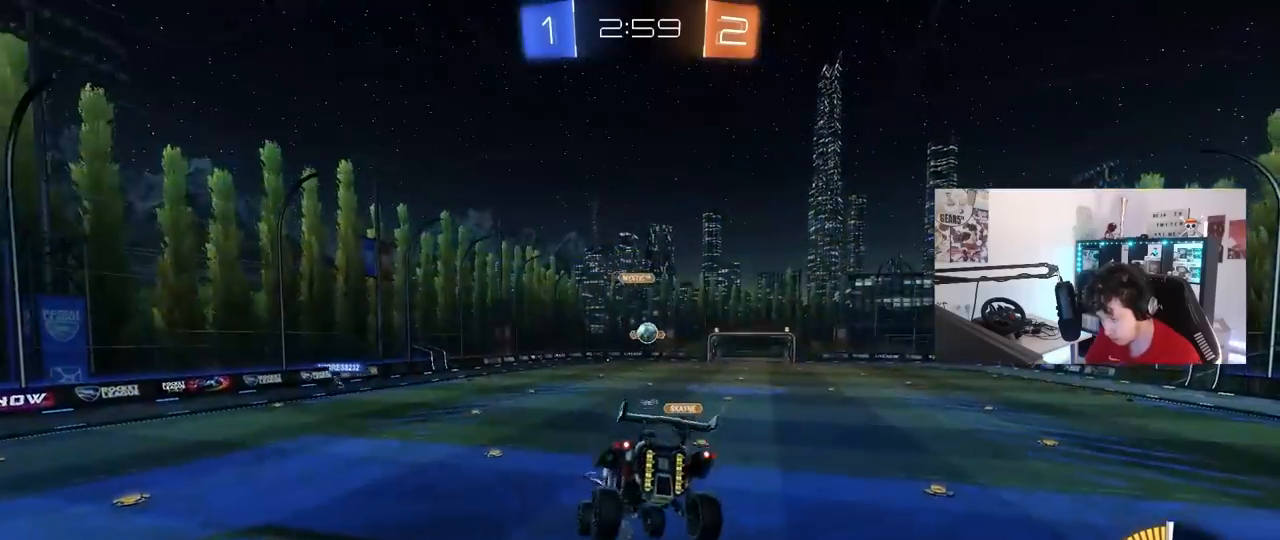
{"keys": ["d", "w"], "mouse": [], "mouse_move": "still", "events": [[33, "a", "down"], [83, "a", "up"], [117, "s", "up"], [267, "d", "down"], [400, "d", "up"], [400, "w", "down"], [500, "d", "down"]]}
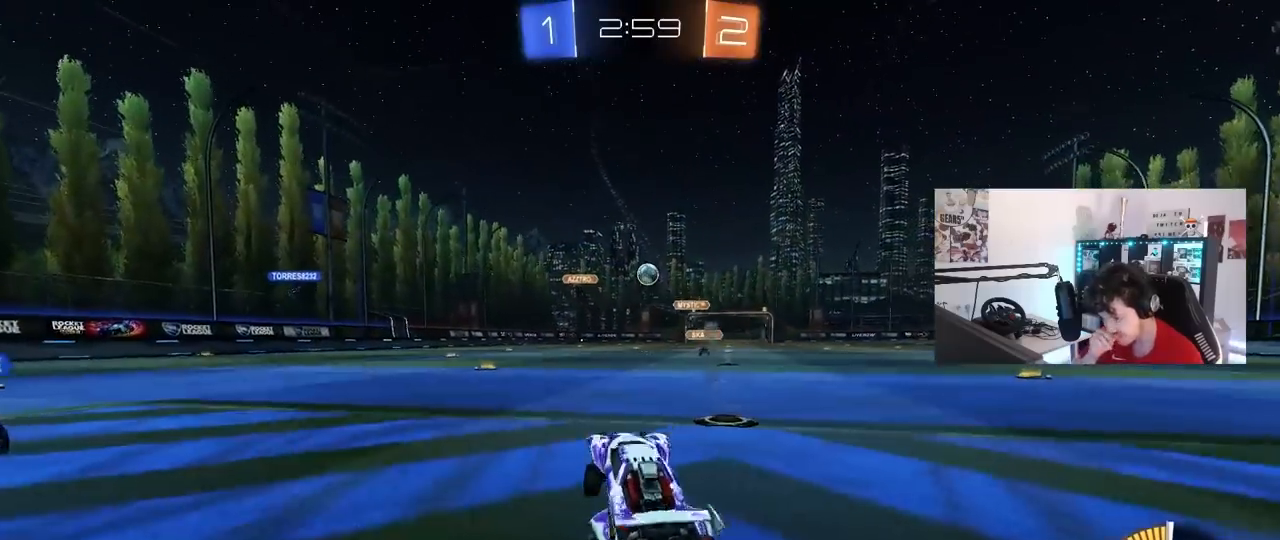
{"keys": ["d", "w"], "mouse": [], "mouse_move": "still", "events": []}
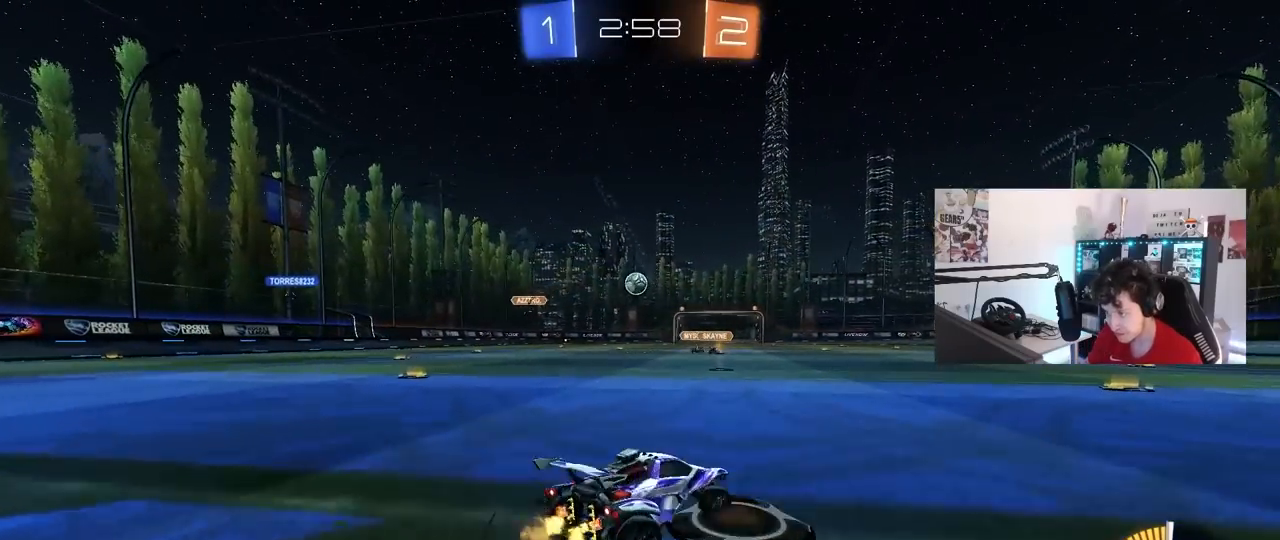
{"keys": ["w"], "mouse": [], "mouse_move": "still", "events": [[200, "d", "up"]]}
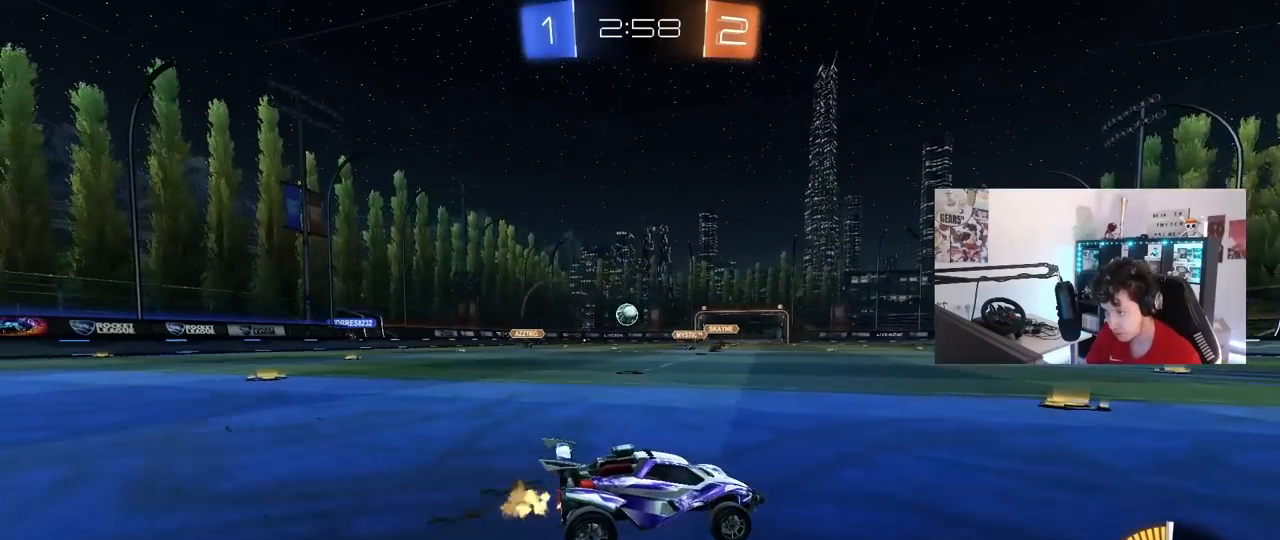
{"keys": ["w"], "mouse": [], "mouse_move": "still", "events": [[217, "a", "down"], [500, "a", "up"]]}
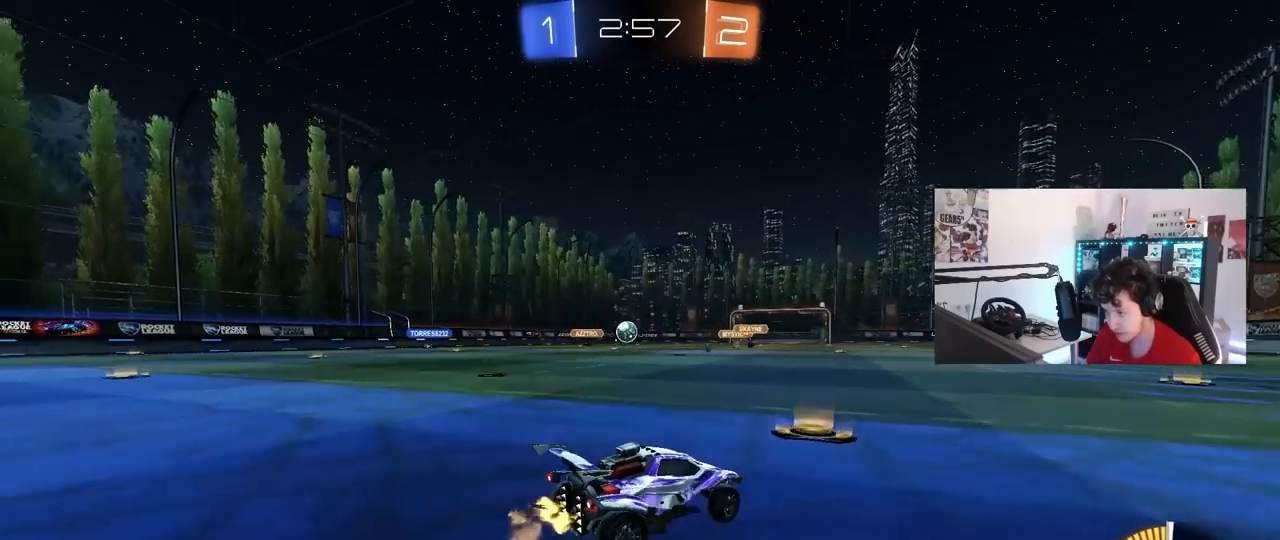
{"keys": ["a", "w"], "mouse": [], "mouse_move": "still", "events": [[100, "a", "down"], [283, "a", "up"], [333, "d", "down"], [417, "d", "up"], [467, "a", "down"]]}
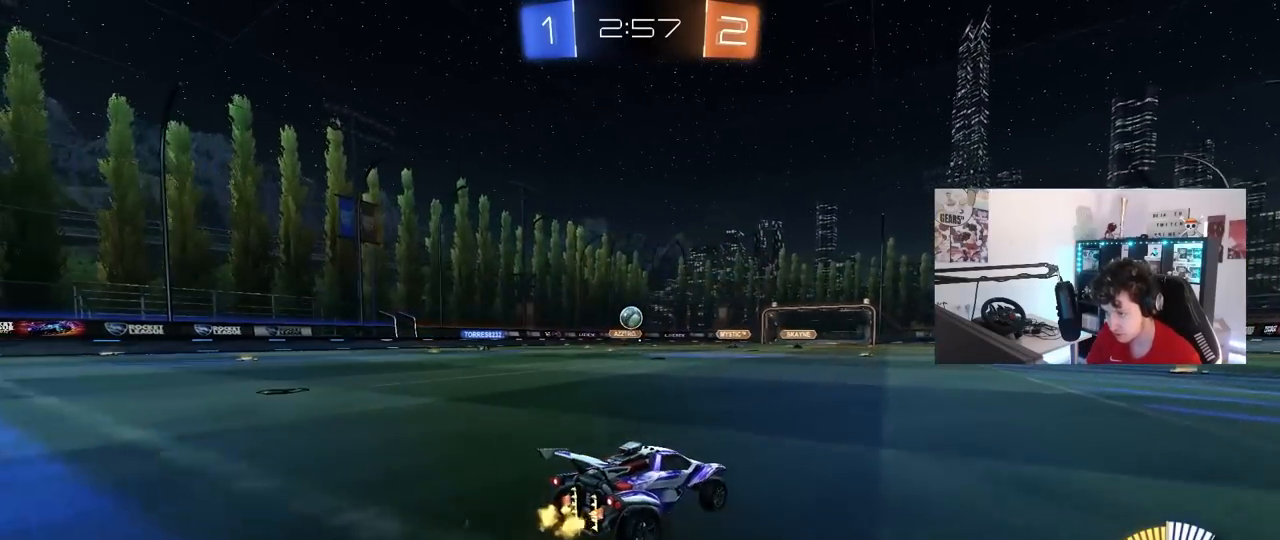
{"keys": ["d", "w"], "mouse": [], "mouse_move": "still", "events": [[67, "a", "up"], [383, "d", "down"]]}
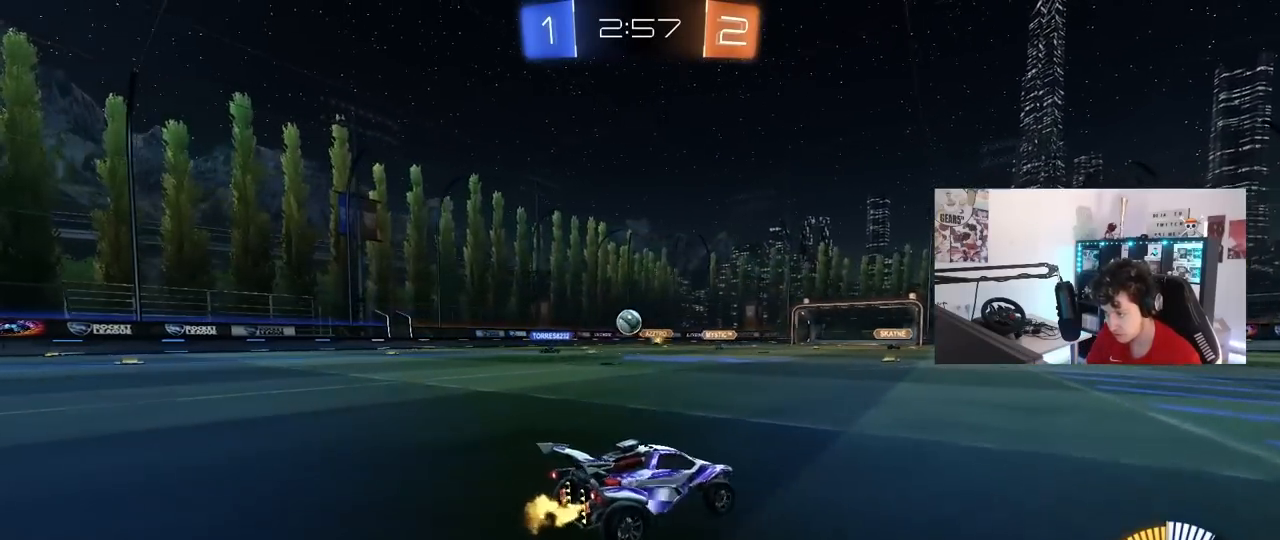
{"keys": ["a", "w"], "mouse": ["left"], "mouse_move": "down-left", "events": [[117, "d", "up"], [367, "mouse_left", "down"], [500, "a", "down"]]}
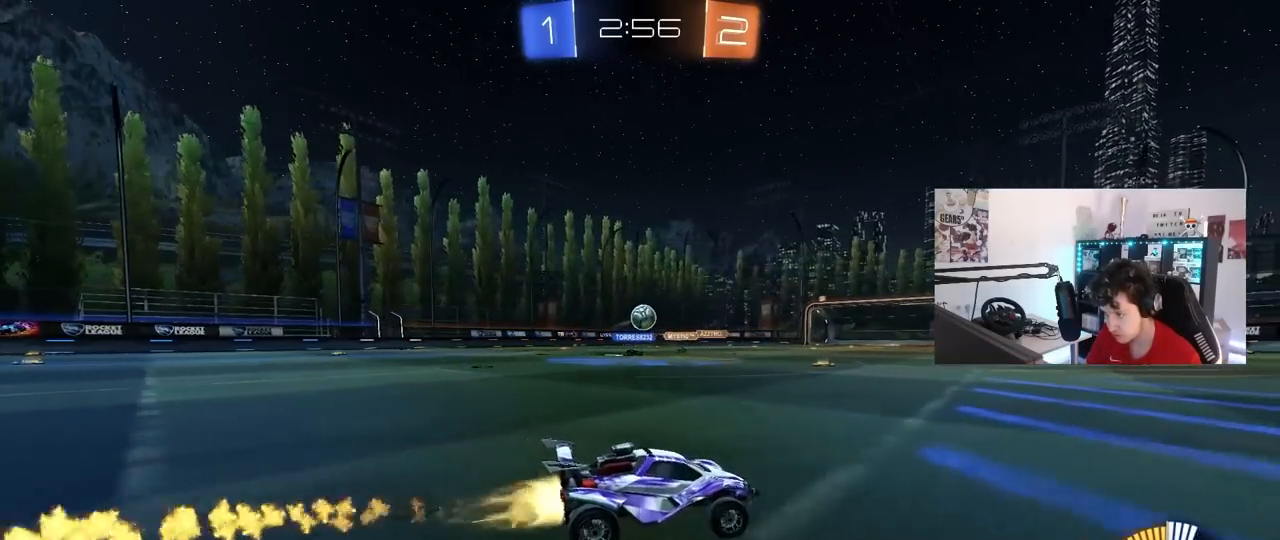
{"keys": ["w"], "mouse": [], "mouse_move": "still", "events": [[133, "a", "up"], [233, "d", "down"], [233, "mouse_left", "up"], [417, "d", "up"]]}
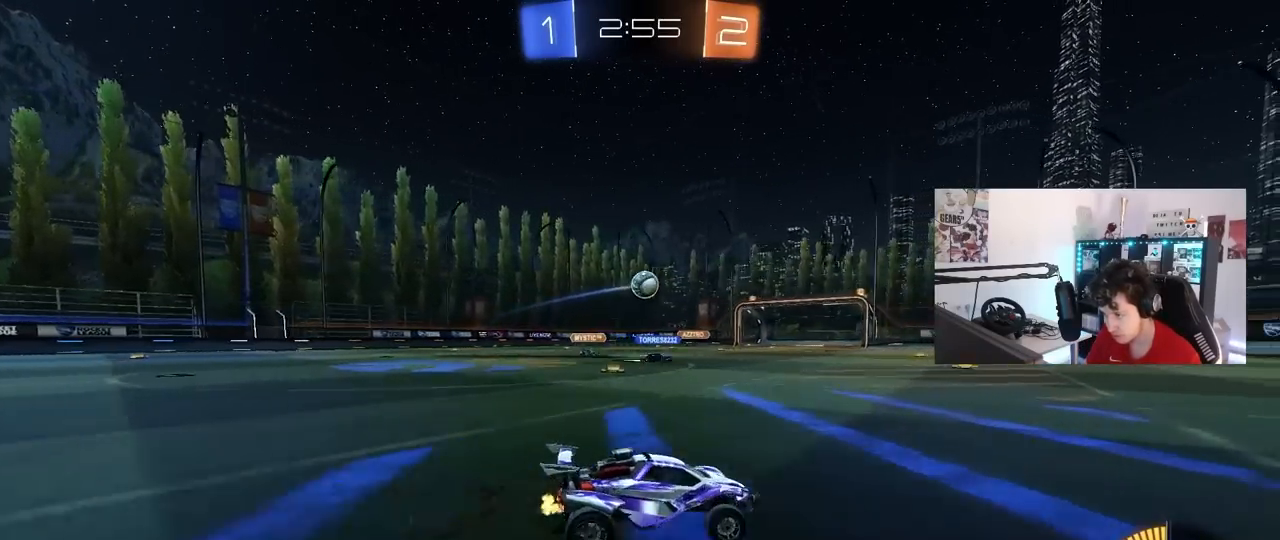
{"keys": ["w"], "mouse": [], "mouse_move": "still", "events": [[200, "d", "down"], [350, "d", "up"]]}
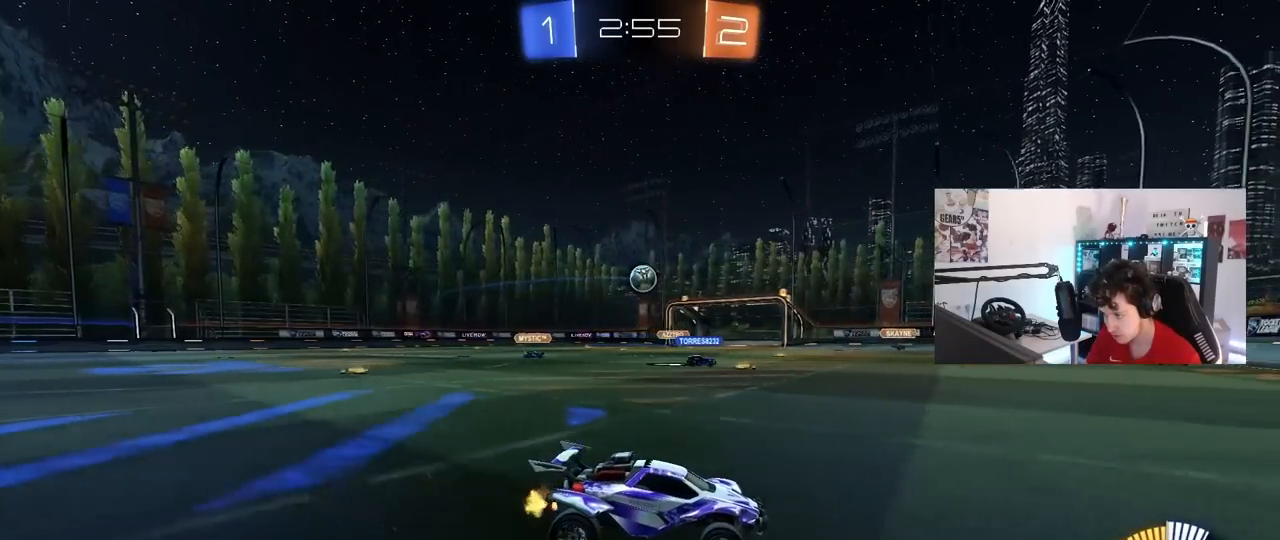
{"keys": [], "mouse": [], "mouse_move": "still", "events": [[33, "w", "up"]]}
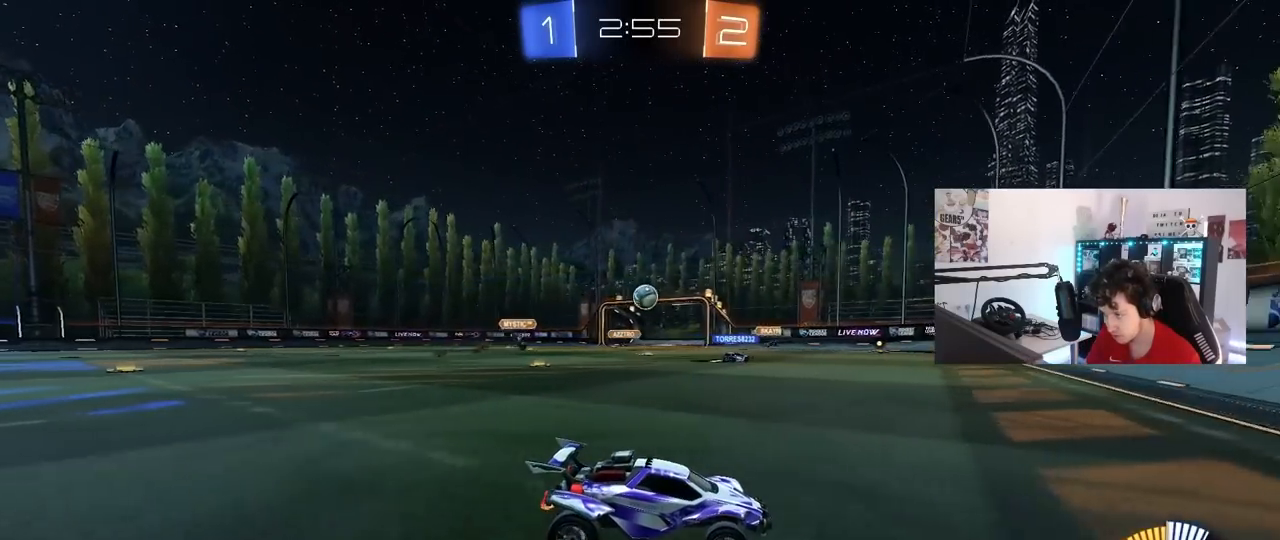
{"keys": ["w"], "mouse": [], "mouse_move": "still", "events": [[133, "a", "down"], [233, "shift", "down"], [333, "shift", "up"], [333, "w", "down"], [467, "a", "up"]]}
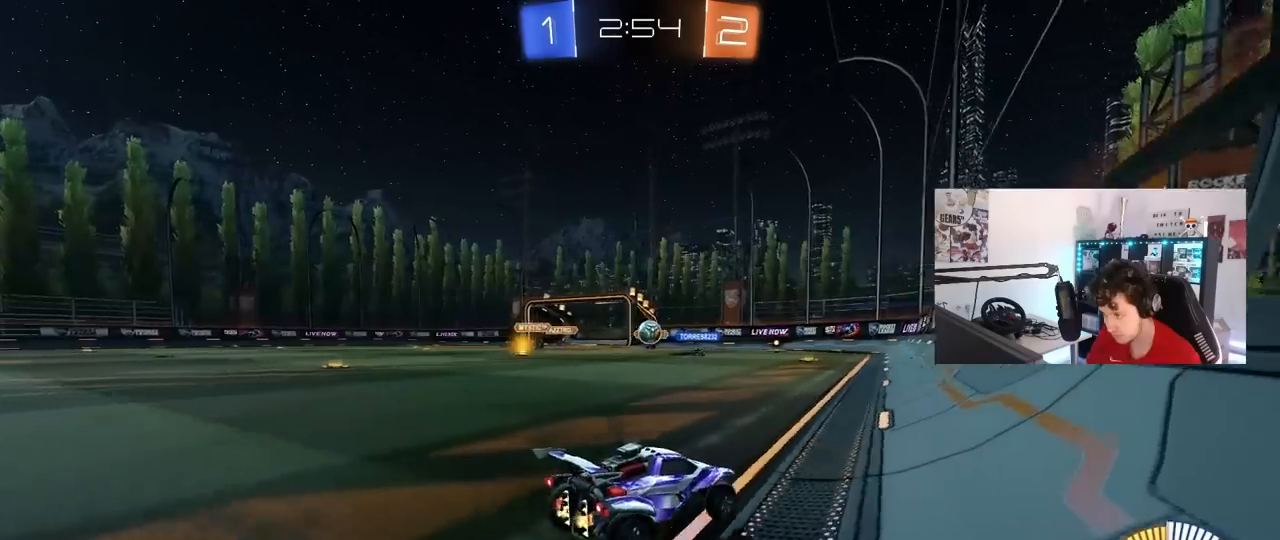
{"keys": ["a", "w"], "mouse": [], "mouse_move": "still", "events": [[17, "w", "up"], [150, "a", "down"], [200, "w", "down"]]}
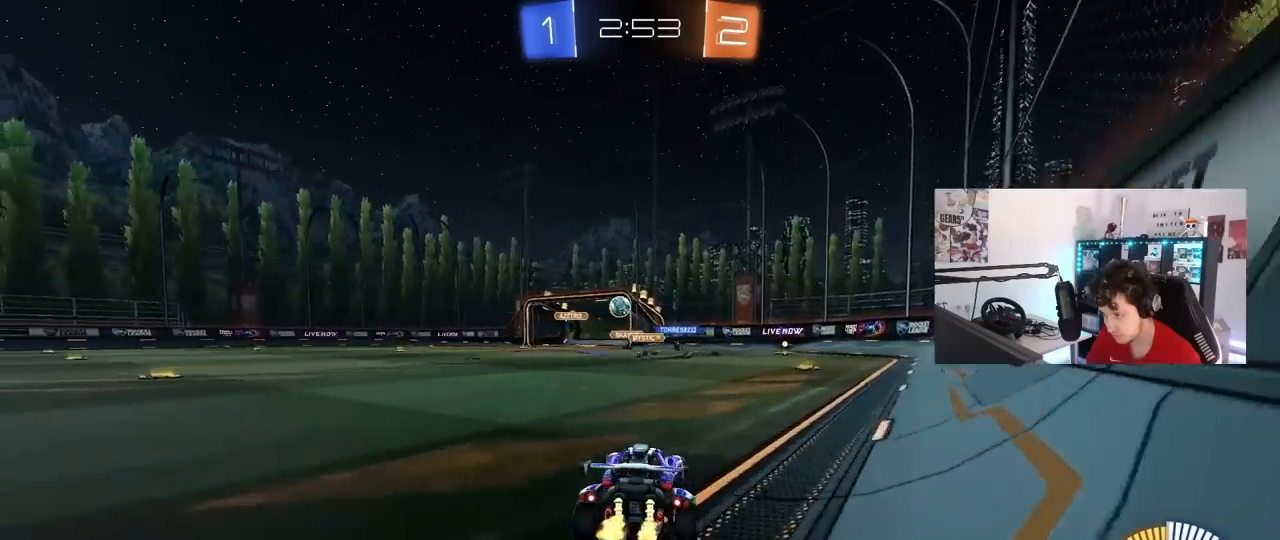
{"keys": ["d", "w"], "mouse": ["left"], "mouse_move": "still", "events": [[450, "a", "up"], [450, "d", "down"], [500, "mouse_left", "down"]]}
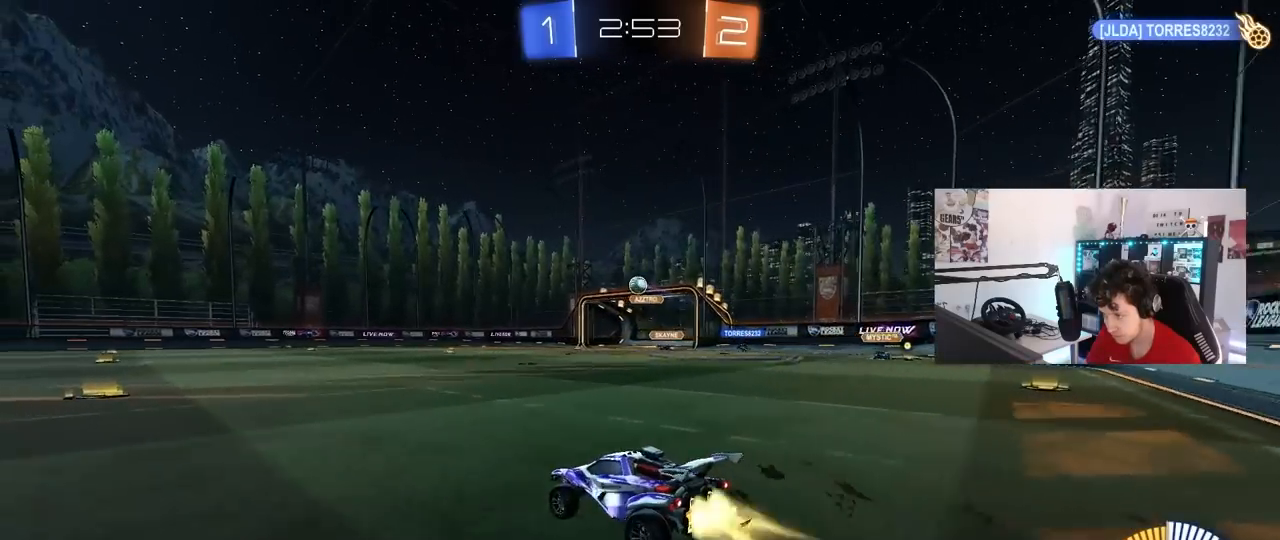
{"keys": ["a", "s", "shift"], "mouse": ["left"], "mouse_move": "still", "events": [[50, "mouse_right", "down"], [100, "a", "down"], [100, "d", "up"], [100, "mouse_right", "up"], [100, "shift", "down"], [133, "mouse_right", "down"], [183, "s", "down"], [183, "w", "up"], [283, "mouse_right", "up"]]}
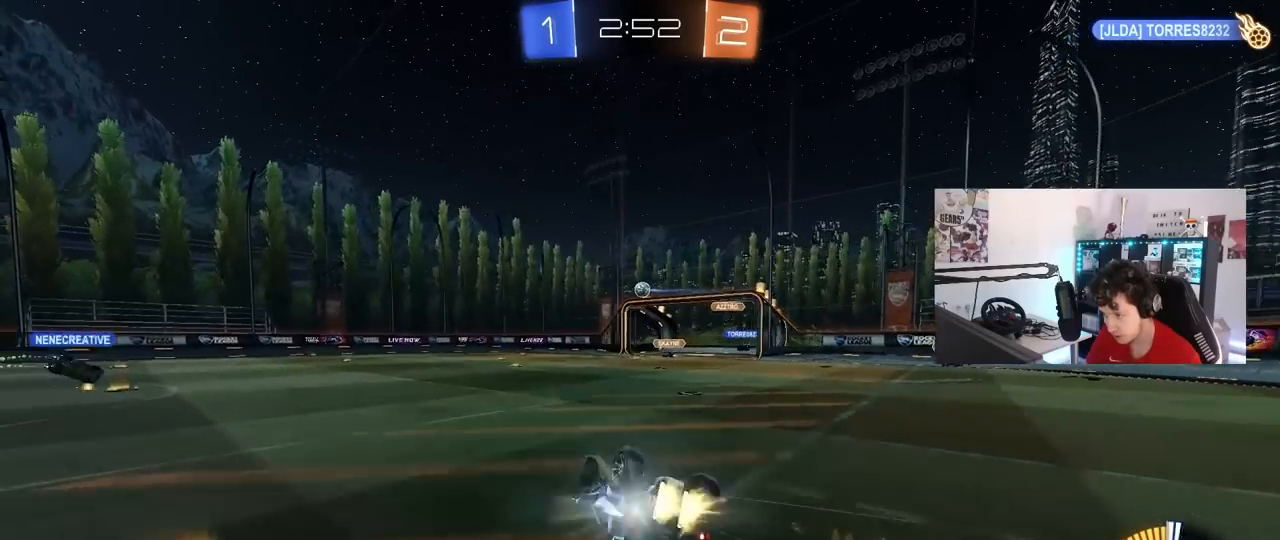
{"keys": ["a"], "mouse": [], "mouse_move": "still", "events": [[67, "mouse_left", "up"], [117, "s", "up"], [250, "s", "down"], [383, "s", "up"], [433, "shift", "up"]]}
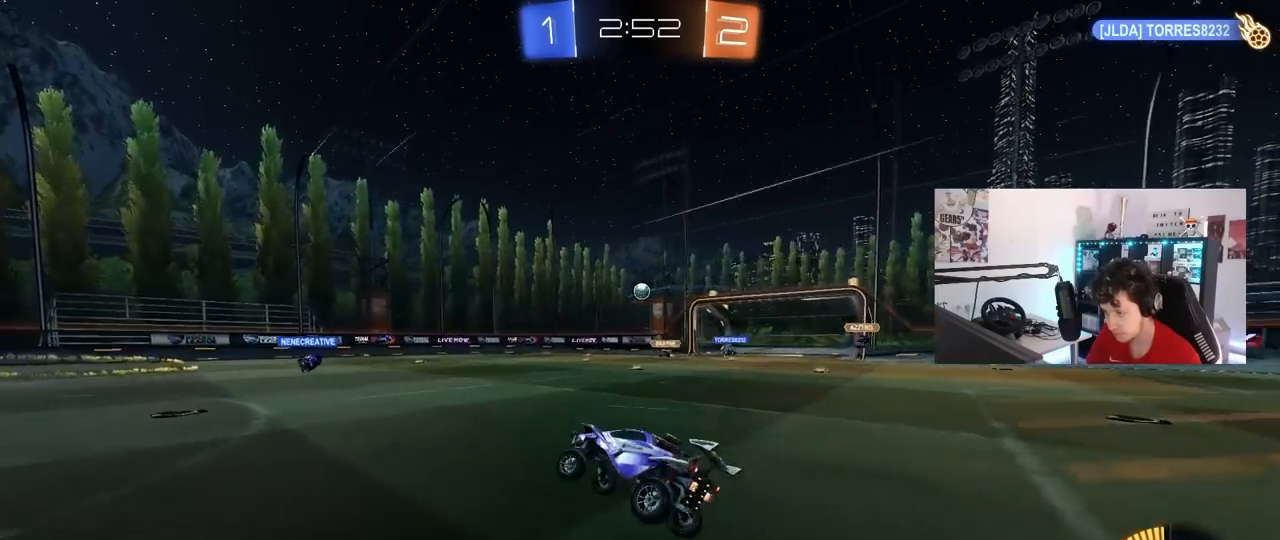
{"keys": ["a", "s"], "mouse": [], "mouse_move": "still", "events": [[33, "a", "up"], [117, "a", "down"], [217, "w", "down"], [400, "w", "up"], [500, "s", "down"]]}
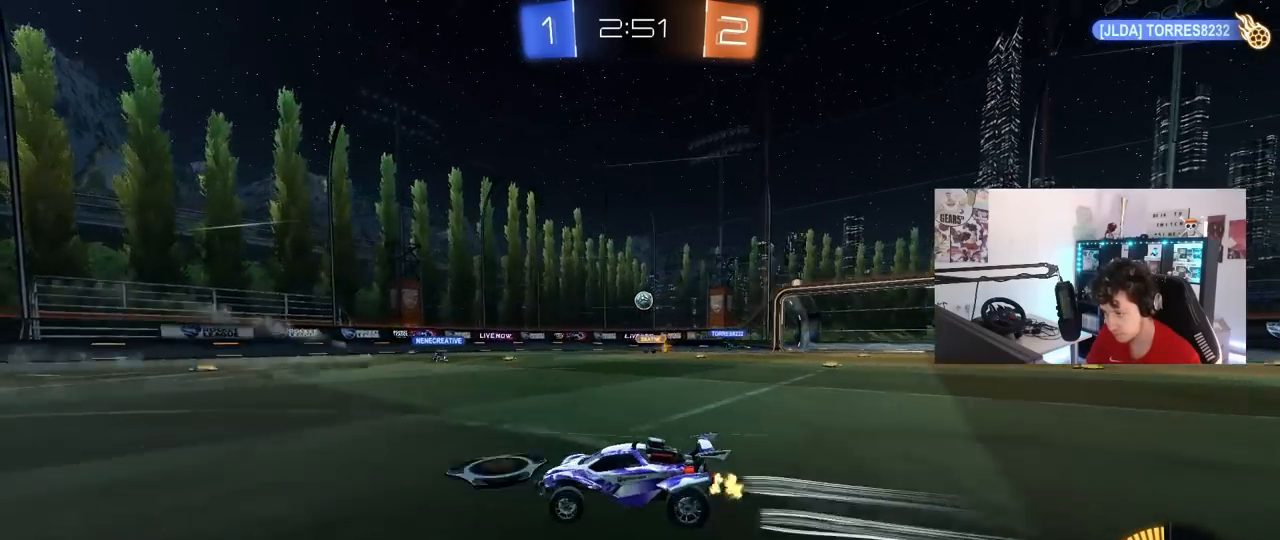
{"keys": [], "mouse": [], "mouse_move": "still", "events": [[50, "a", "up"], [133, "s", "up"], [333, "w", "down"], [417, "d", "down"], [417, "w", "up"], [467, "d", "up"]]}
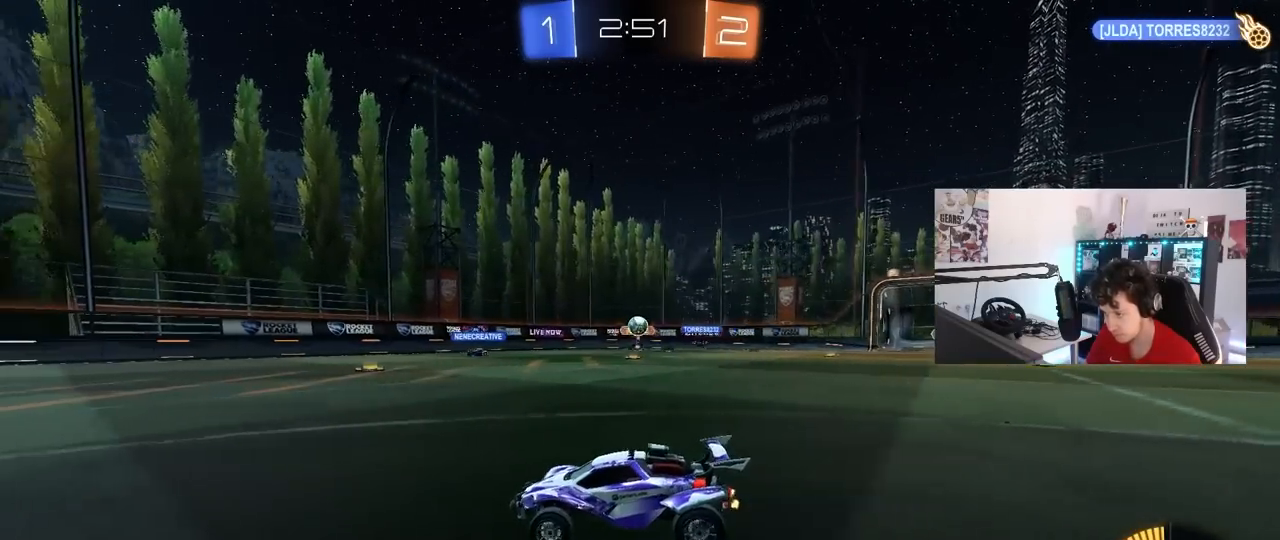
{"keys": ["d"], "mouse": [], "mouse_move": "still", "events": [[150, "d", "down"], [250, "d", "up"], [300, "w", "down"], [433, "d", "down"], [483, "w", "up"]]}
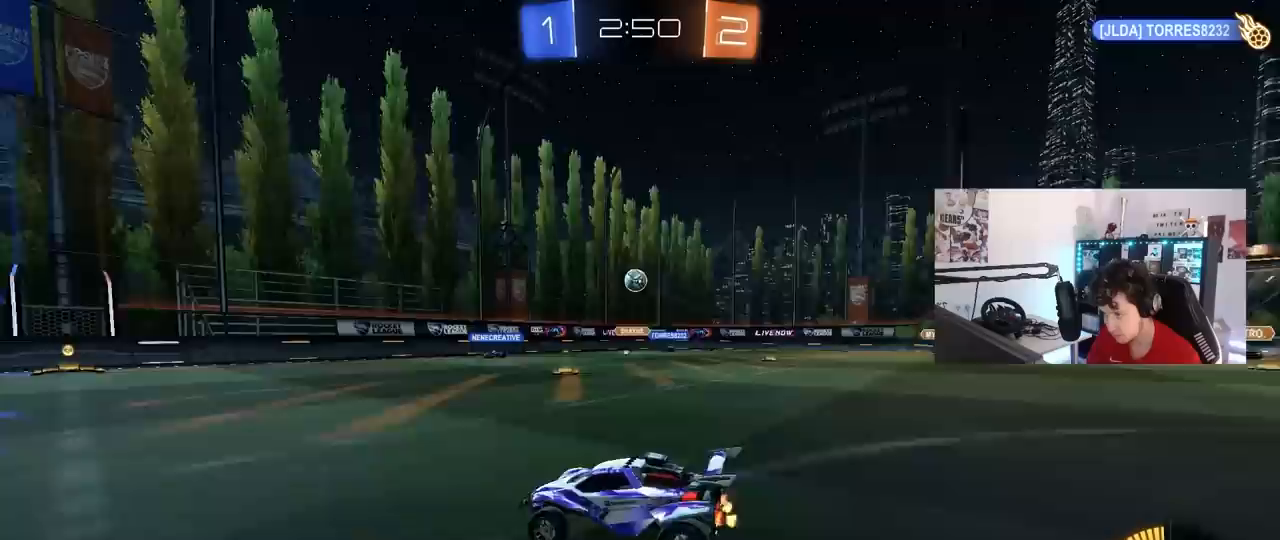
{"keys": ["d"], "mouse": [], "mouse_move": "still", "events": [[33, "d", "up"], [117, "d", "down"], [167, "shift", "down"], [317, "w", "down"], [350, "shift", "up"], [450, "w", "up"]]}
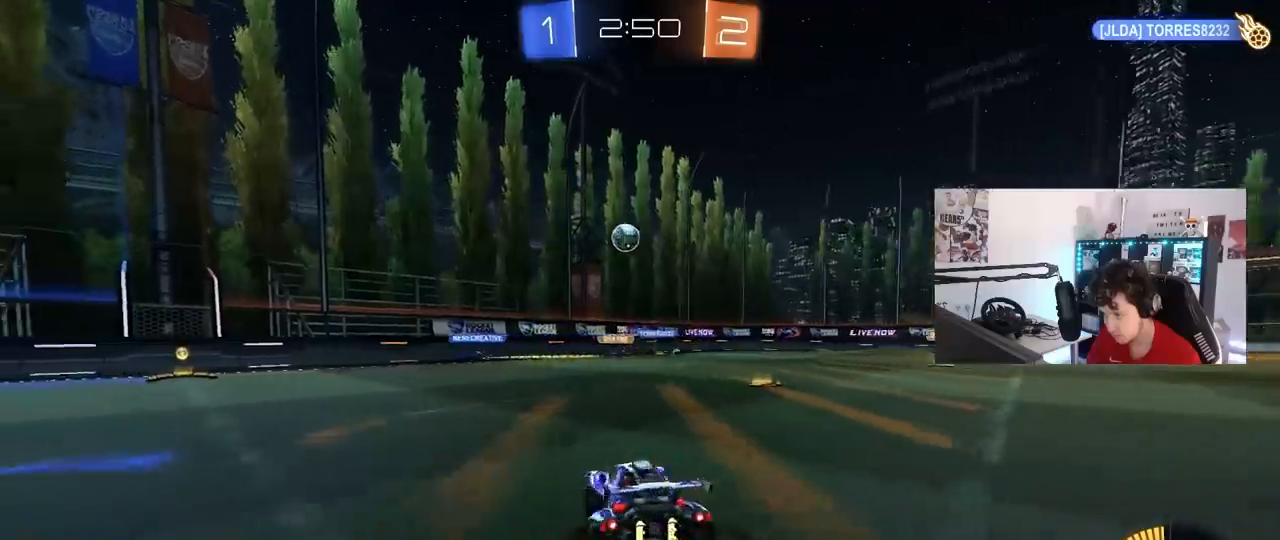
{"keys": ["d", "w"], "mouse": [], "mouse_move": "still", "events": [[50, "w", "down"], [100, "shift", "down"], [133, "shift", "up"]]}